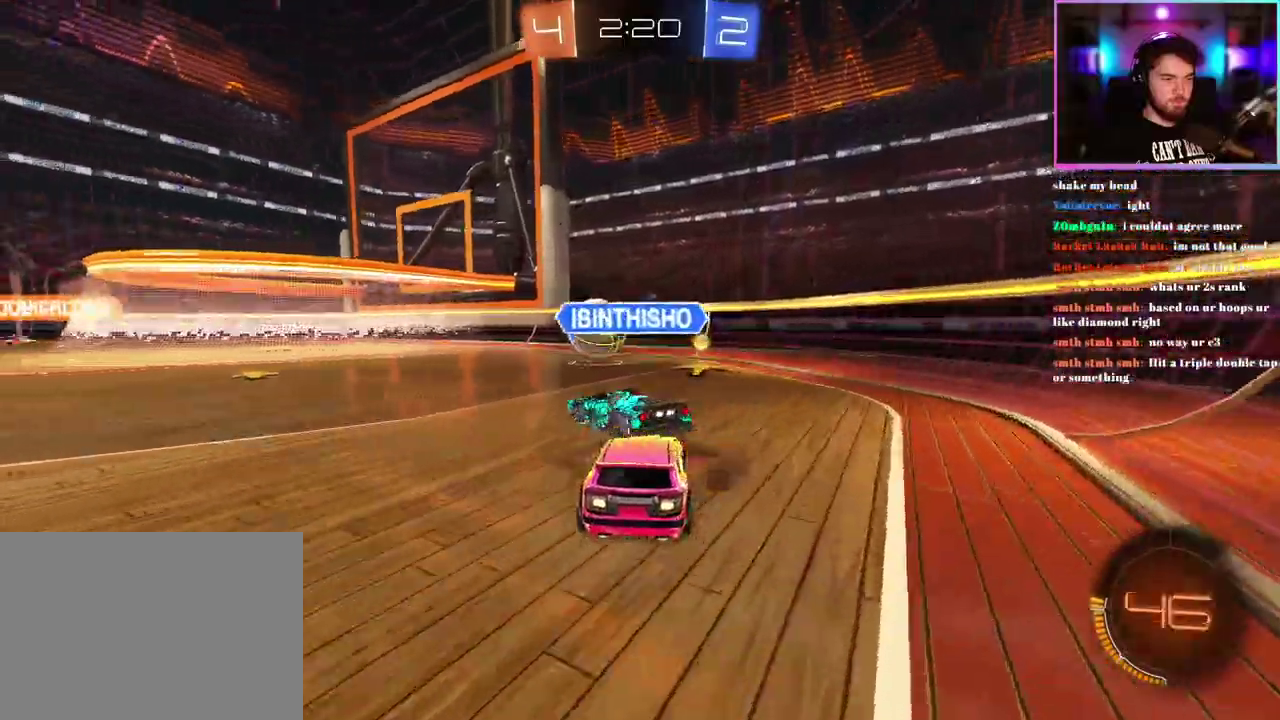
Gameplay with a controller (PlayStation layout); each line is a JSON object with the inputs held at the frame after it. "events" lists button and stick changes between this image and that frame as [ms after this image, input, new state], when the widget could be followed in between. This document gives stick clicks only as held states, not as events. Not read: right_stick.
{"buttons": ["SQUARE", "R2"], "left_stick": "up-left", "events": [[167, "left_stick", "center"], [233, "R1", "up"], [267, "left_stick", "up-left"], [417, "SQUARE", "down"]]}
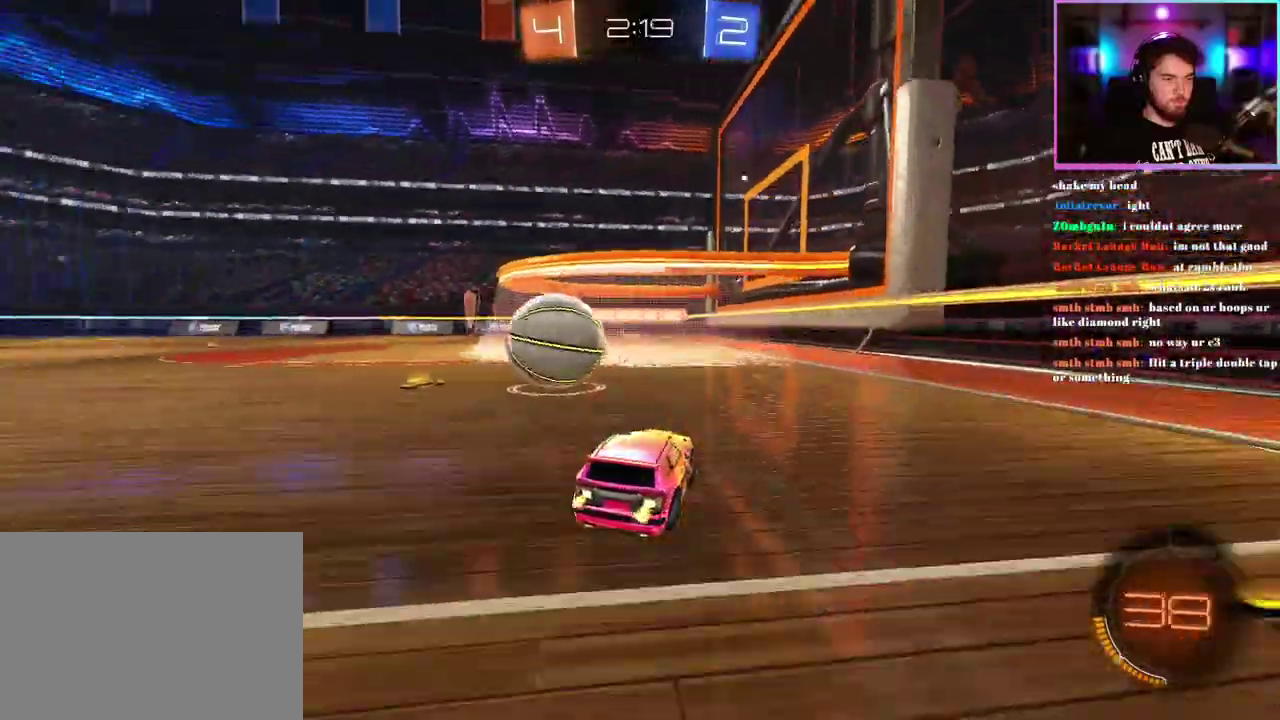
{"buttons": ["R2"], "left_stick": "center", "events": [[17, "SQUARE", "up"], [17, "left_stick", "left"], [350, "left_stick", "center"]]}
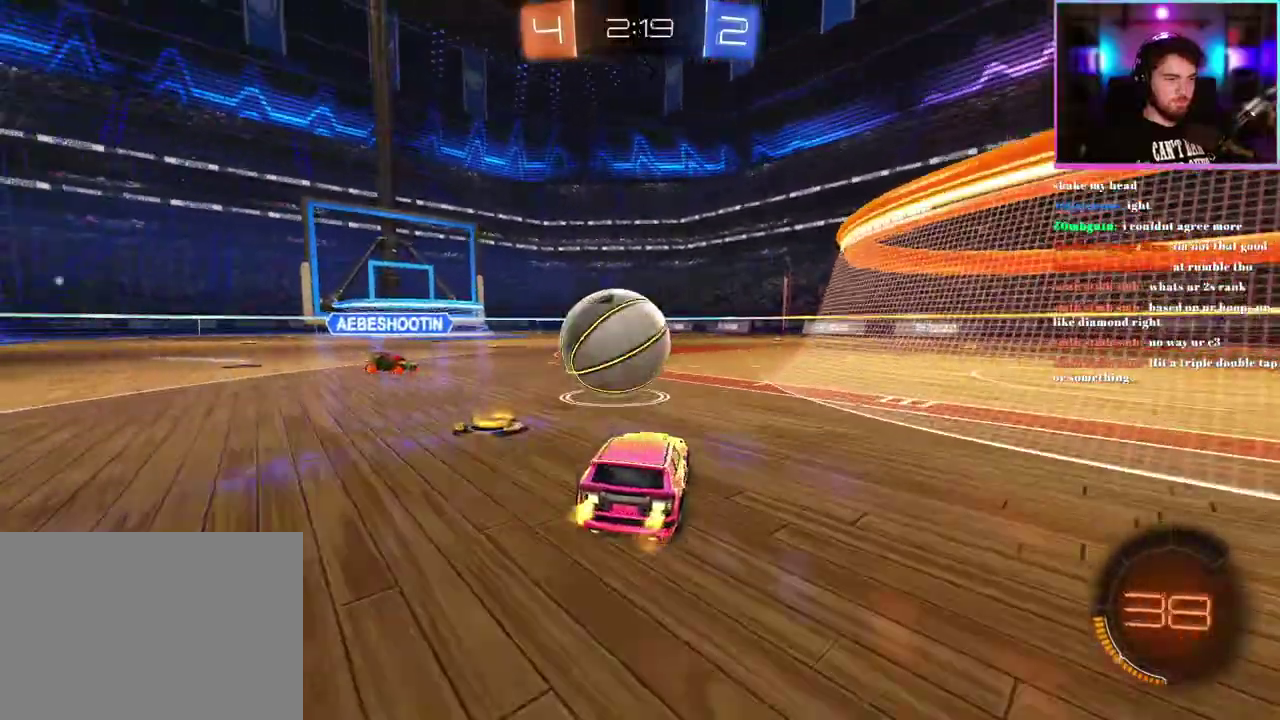
{"buttons": ["L1", "R1", "R2"], "left_stick": "down-left", "events": [[183, "left_stick", "up-right"], [233, "L1", "down"], [233, "R1", "down"], [333, "left_stick", "down-left"]]}
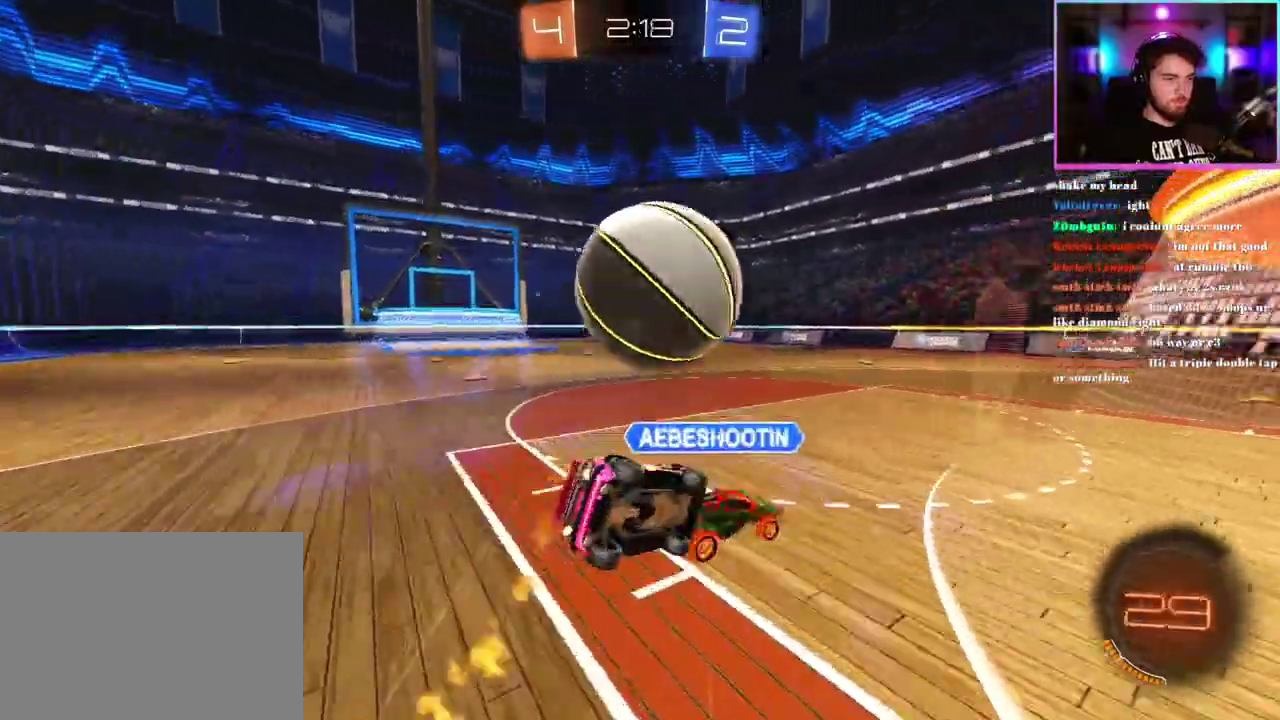
{"buttons": ["L1", "R2"], "left_stick": "down-left", "events": [[50, "R1", "up"]]}
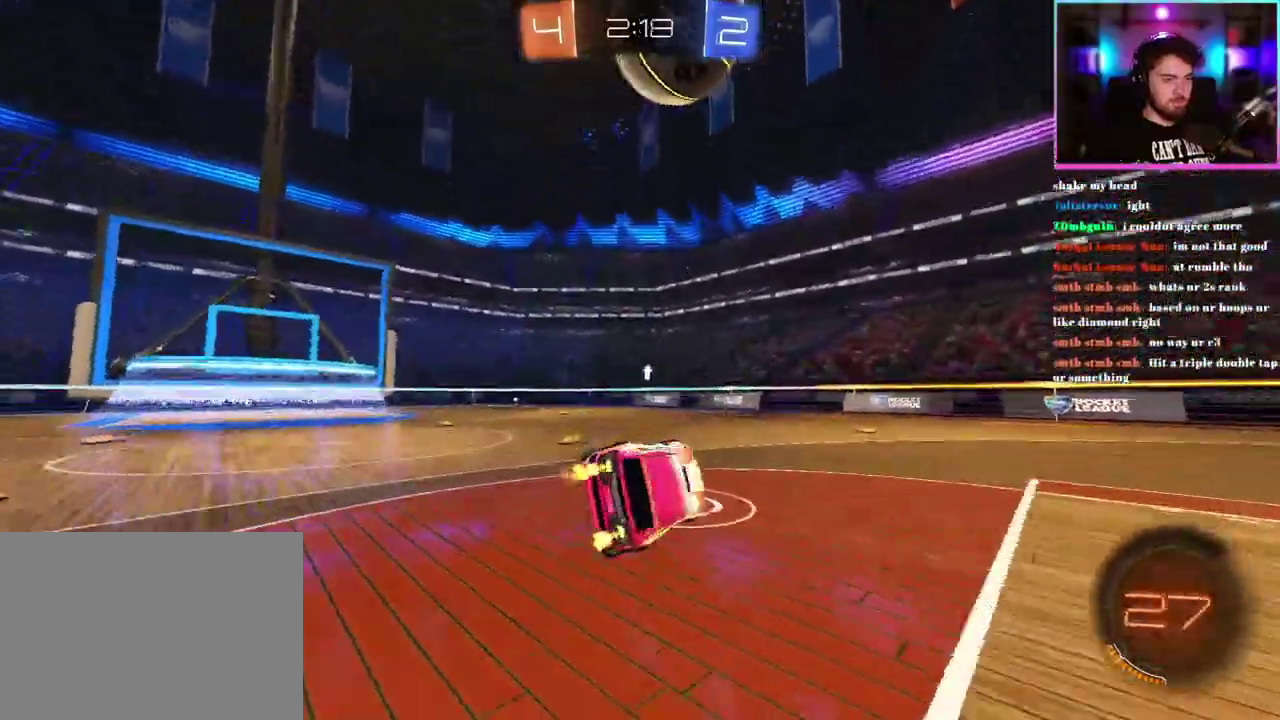
{"buttons": ["R2"], "left_stick": "down-right", "events": [[50, "L1", "up"], [133, "left_stick", "center"], [367, "left_stick", "down-right"]]}
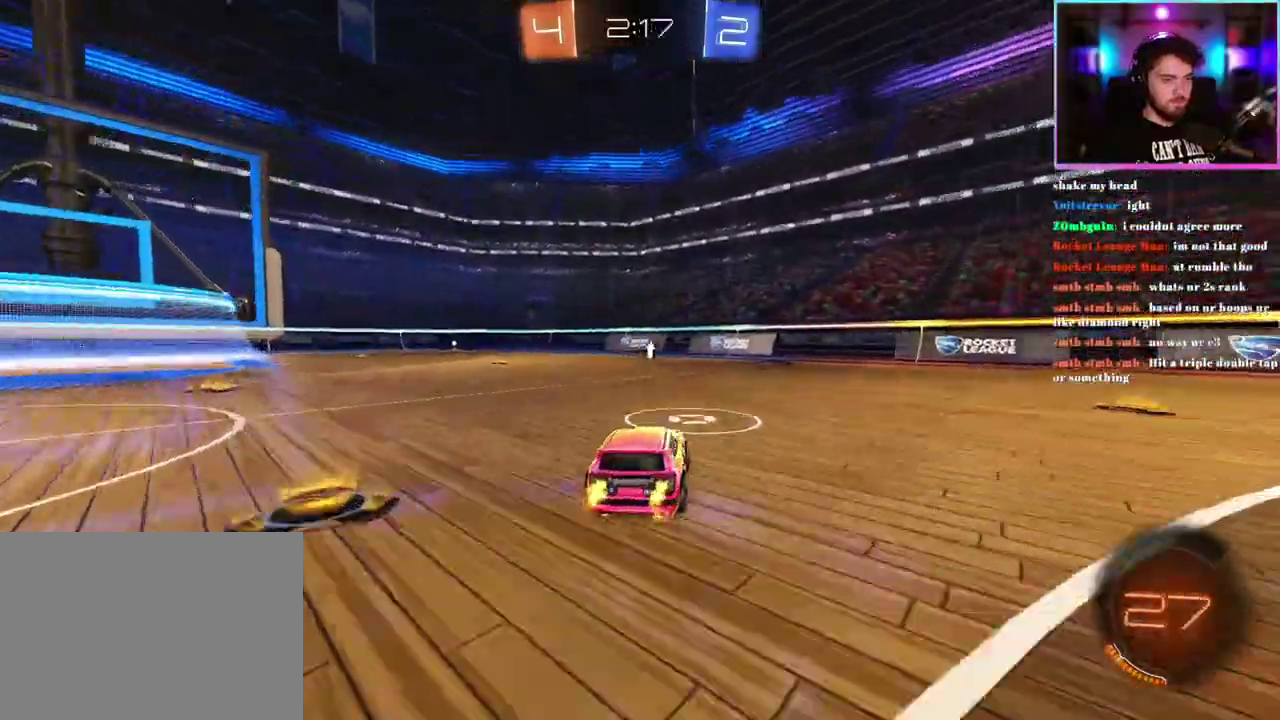
{"buttons": ["R1", "R2"], "left_stick": "center", "events": [[183, "left_stick", "center"], [267, "R1", "down"], [367, "left_stick", "left"], [483, "left_stick", "center"]]}
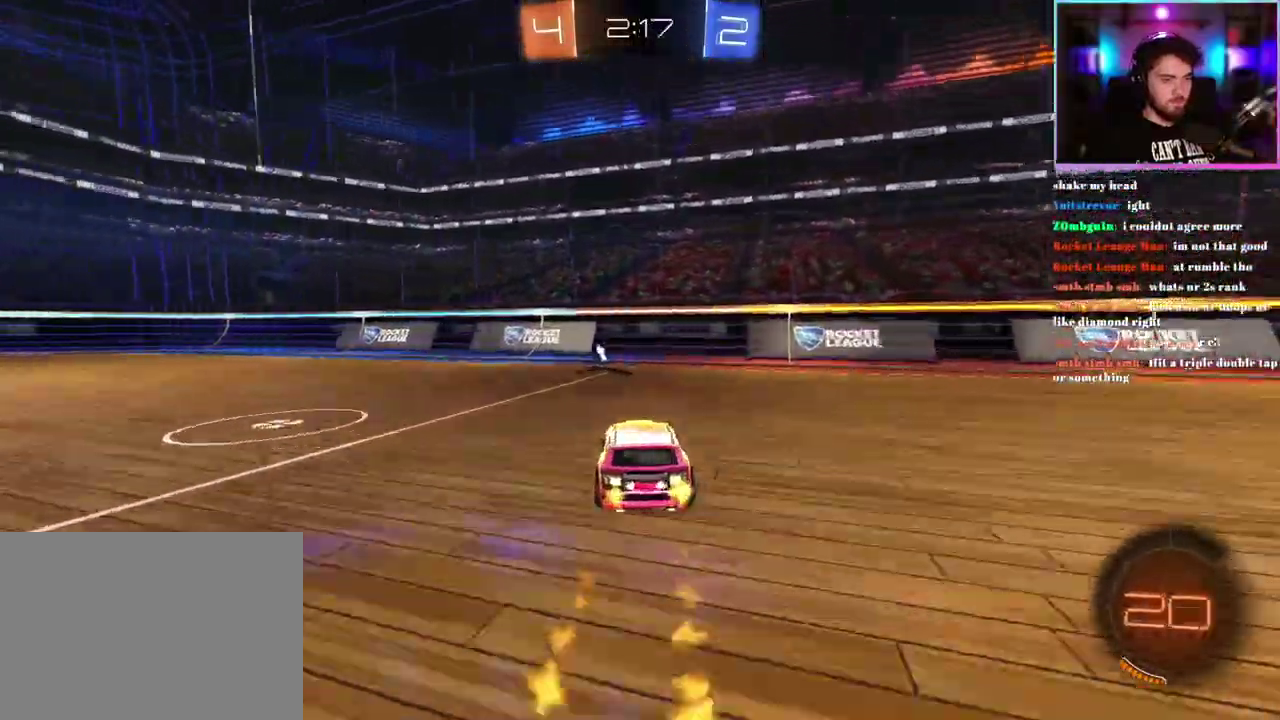
{"buttons": ["R2"], "left_stick": "left", "events": [[167, "R1", "up"], [217, "left_stick", "left"], [267, "left_stick", "center"], [317, "left_stick", "left"], [367, "left_stick", "center"], [500, "left_stick", "left"]]}
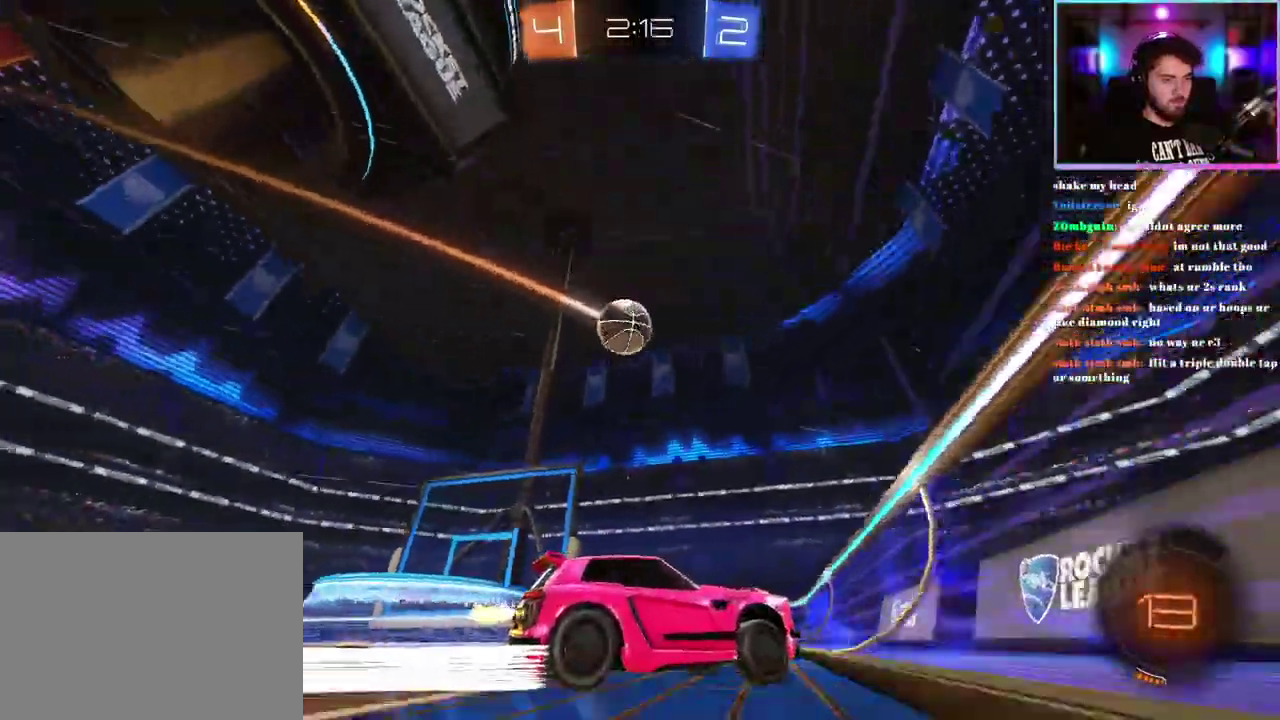
{"buttons": ["SQUARE", "R2"], "left_stick": "left", "events": [[50, "R1", "down"], [133, "R1", "up"], [433, "SQUARE", "down"]]}
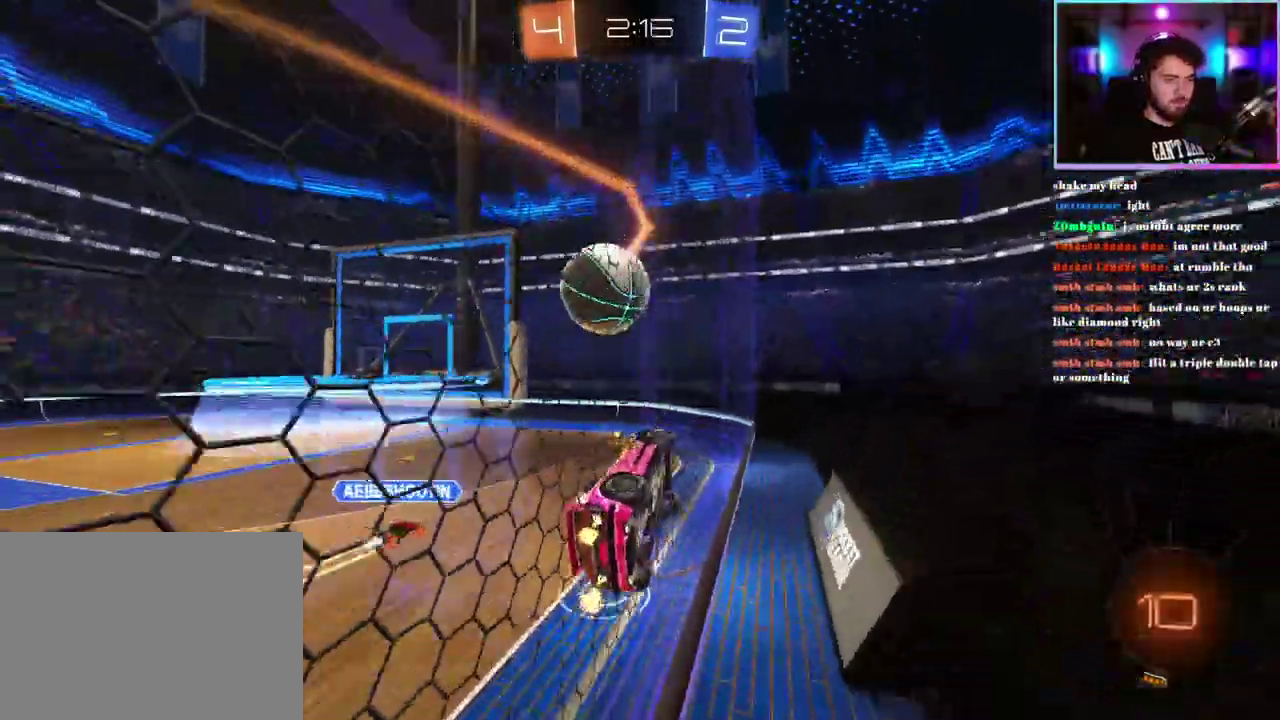
{"buttons": ["R2"], "left_stick": "center", "events": [[17, "SQUARE", "up"], [333, "left_stick", "center"]]}
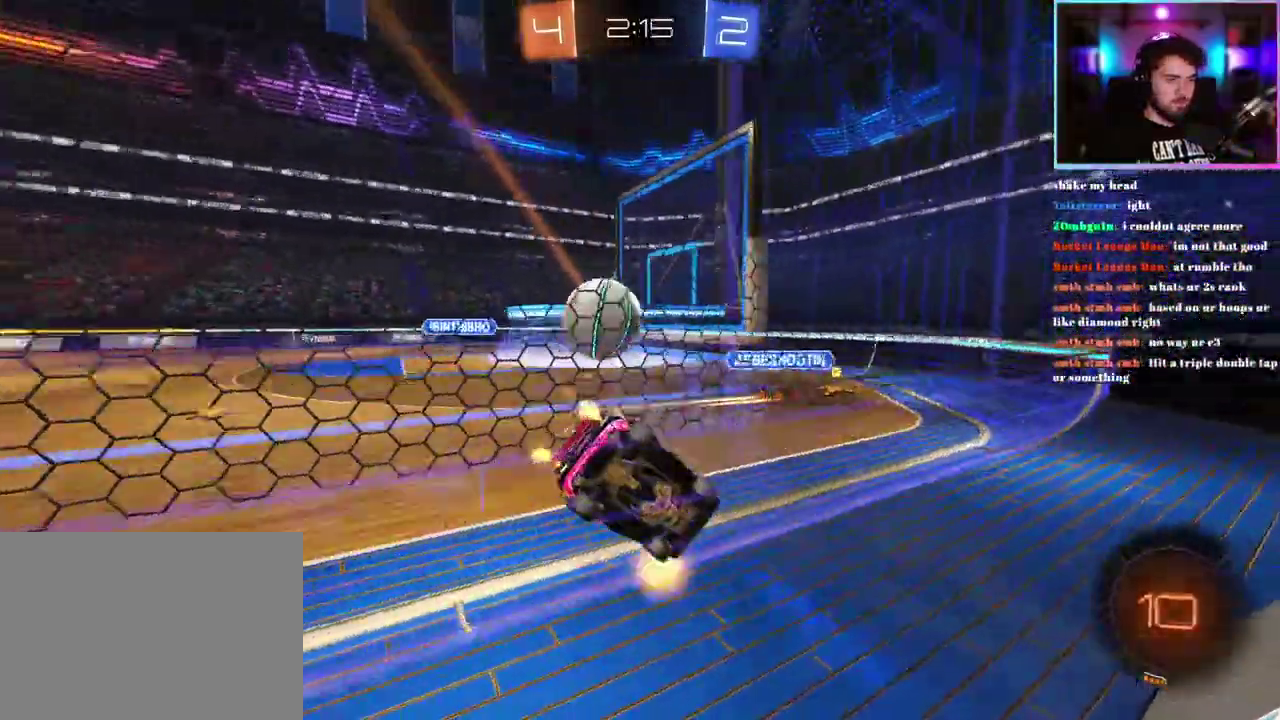
{"buttons": ["R2"], "left_stick": "down-left", "events": [[133, "R1", "down"], [133, "R2", "up"], [200, "L2", "down"], [200, "left_stick", "left"], [233, "R2", "down"], [267, "R1", "up"], [283, "L2", "up"], [317, "left_stick", "center"], [467, "left_stick", "down-left"]]}
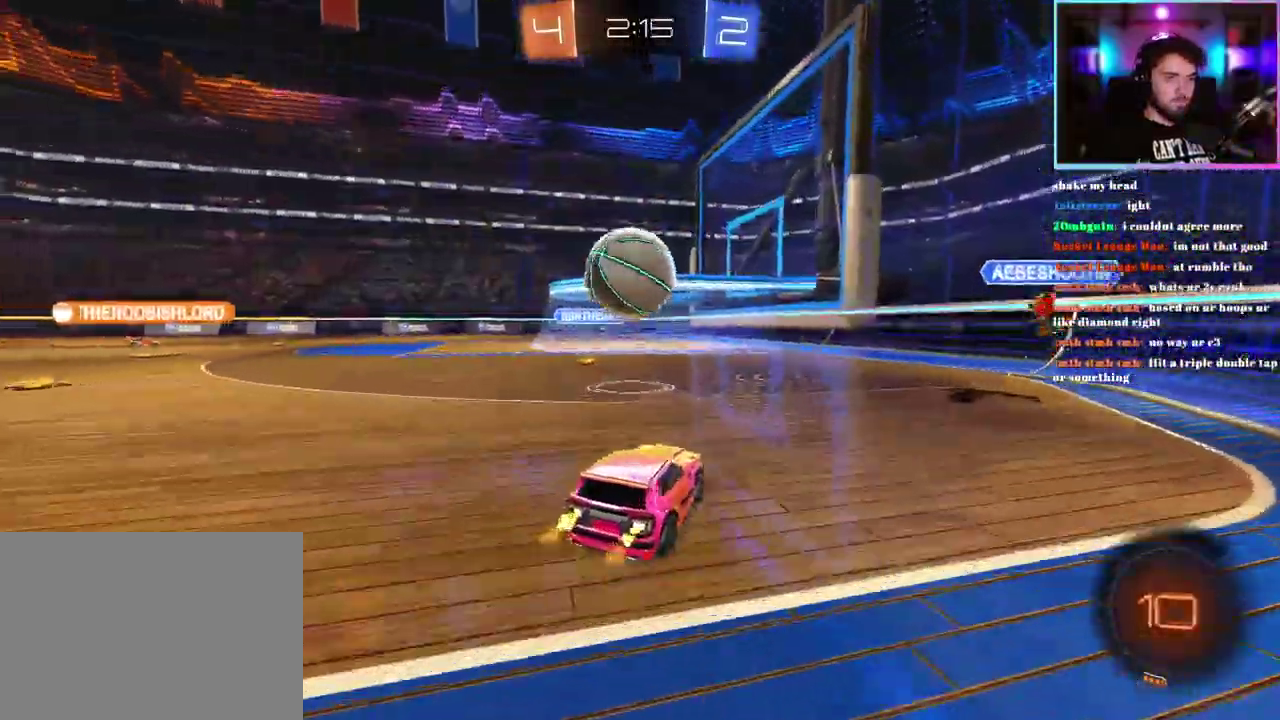
{"buttons": ["R1", "R2"], "left_stick": "center", "events": [[33, "left_stick", "center"], [50, "R1", "down"]]}
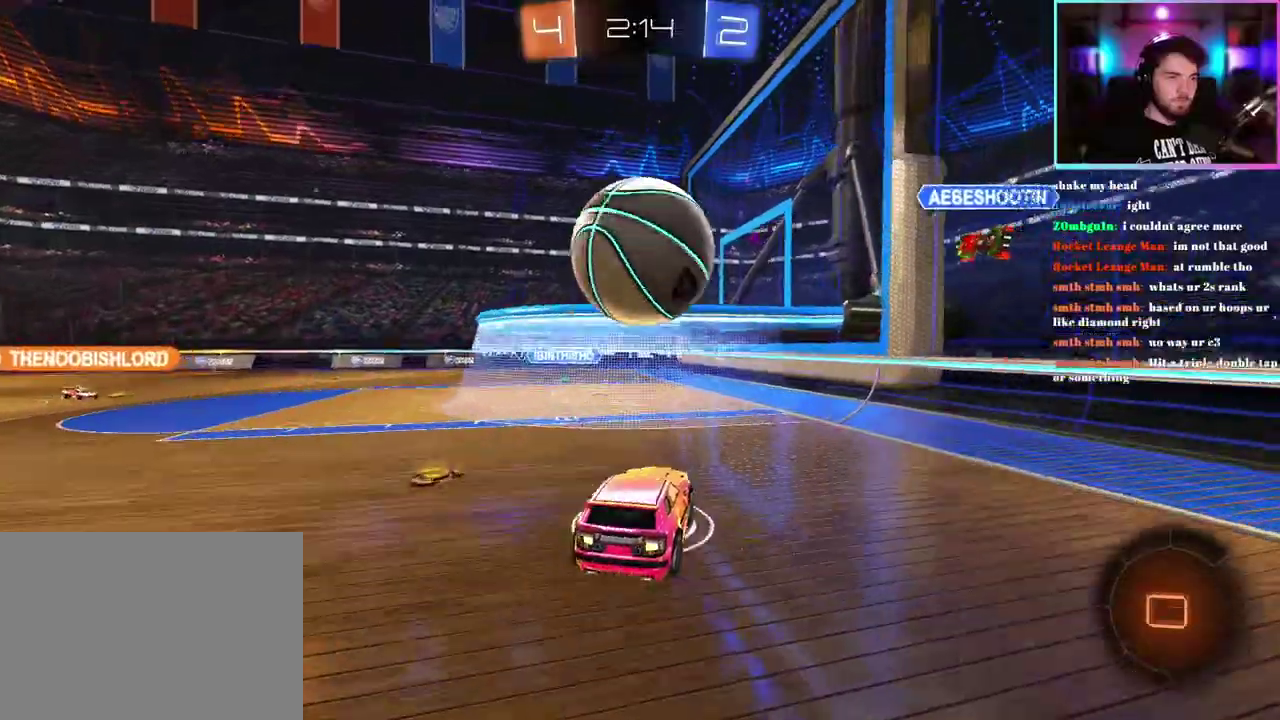
{"buttons": ["R2"], "left_stick": "center", "events": [[83, "R1", "up"]]}
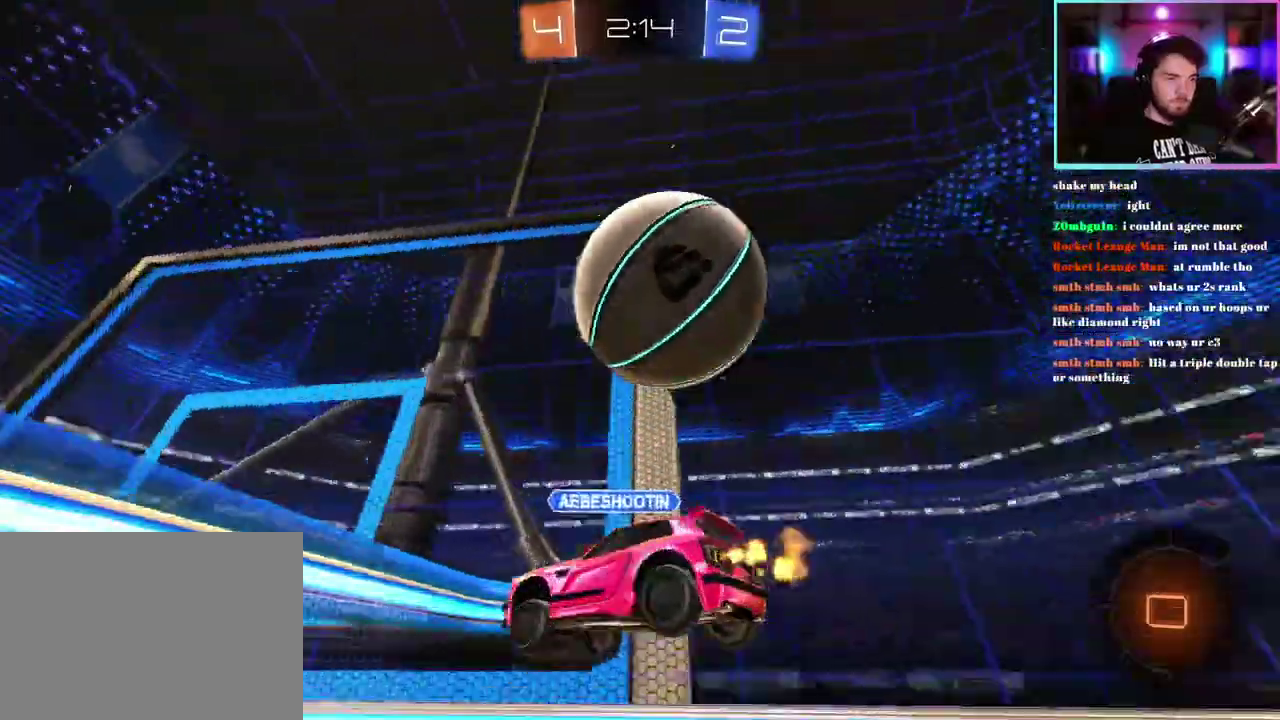
{"buttons": ["R2"], "left_stick": "center", "events": []}
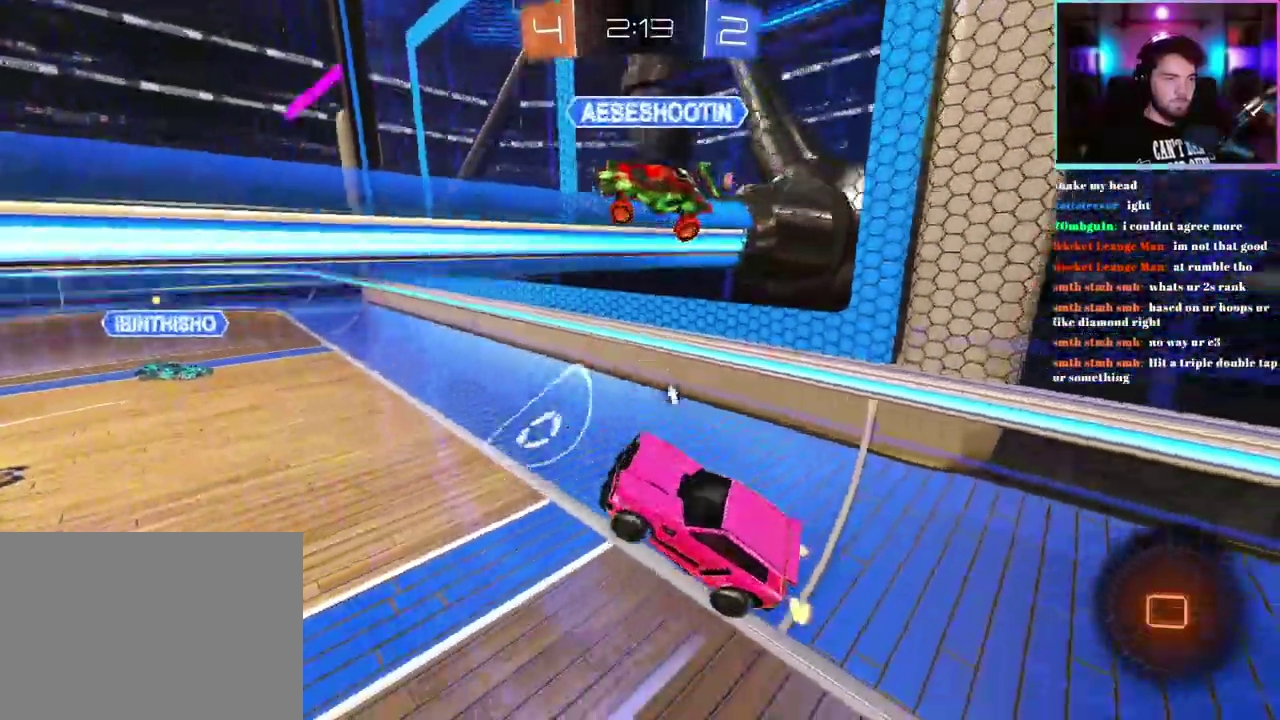
{"buttons": ["R2"], "left_stick": "up-left", "events": [[283, "TRIANGLE", "down"], [283, "left_stick", "up-left"], [367, "TRIANGLE", "up"]]}
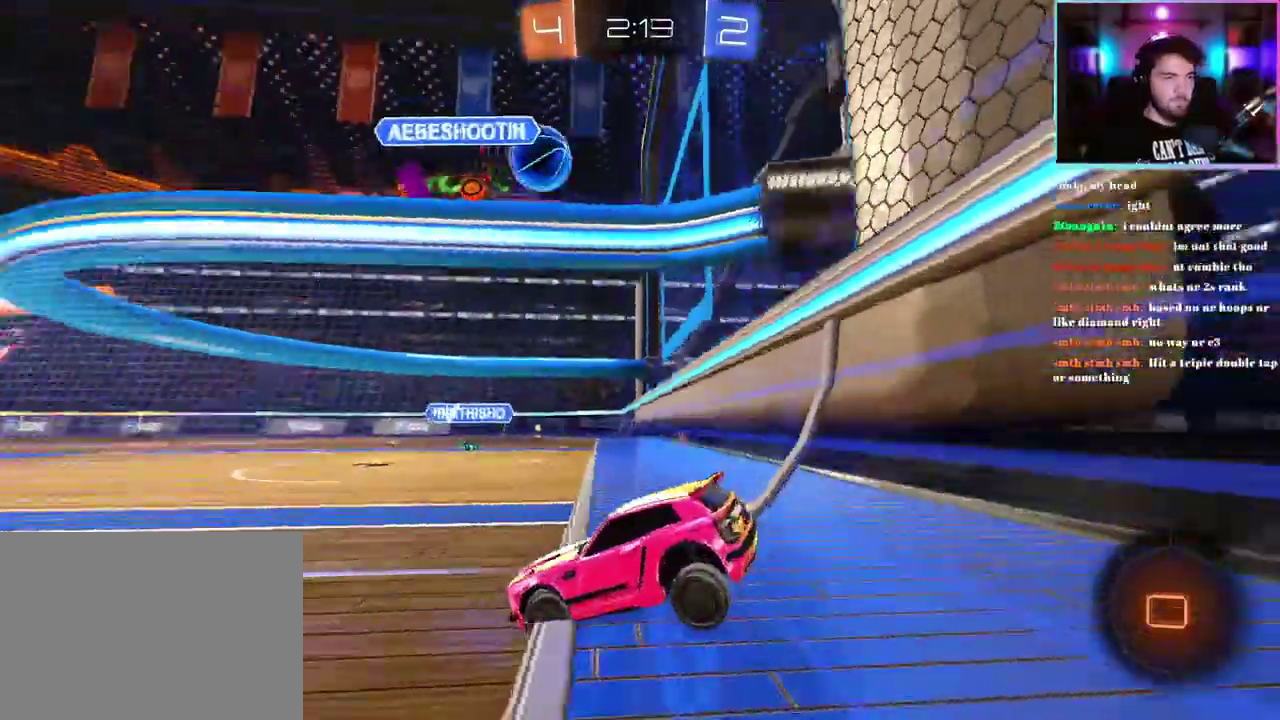
{"buttons": ["R2"], "left_stick": "left"}
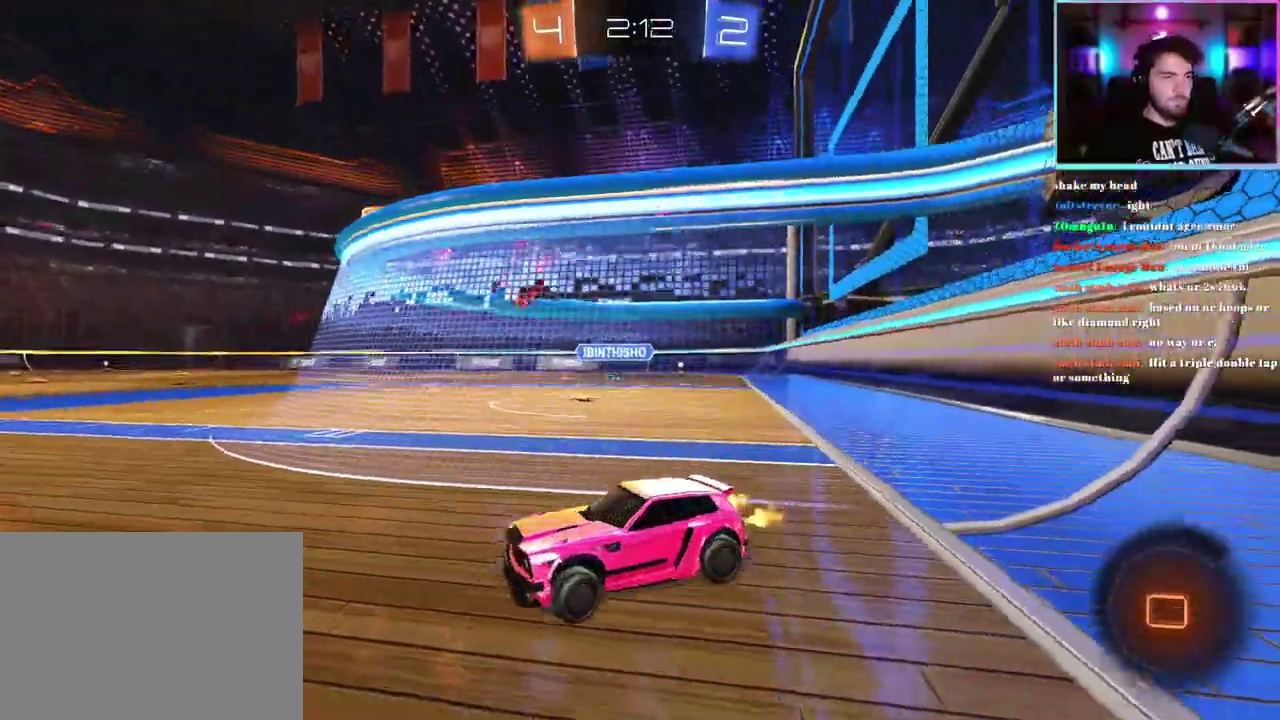
{"buttons": ["R2"], "left_stick": "center"}
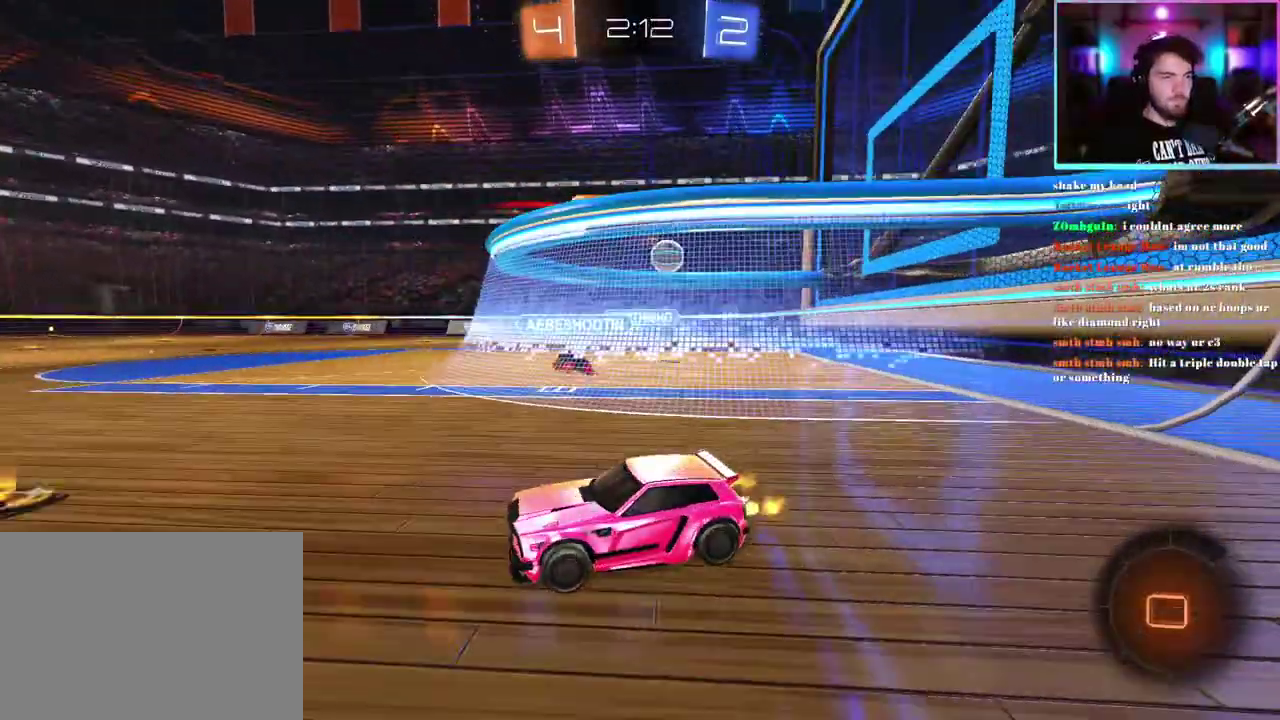
{"buttons": ["R2"], "left_stick": "center", "events": []}
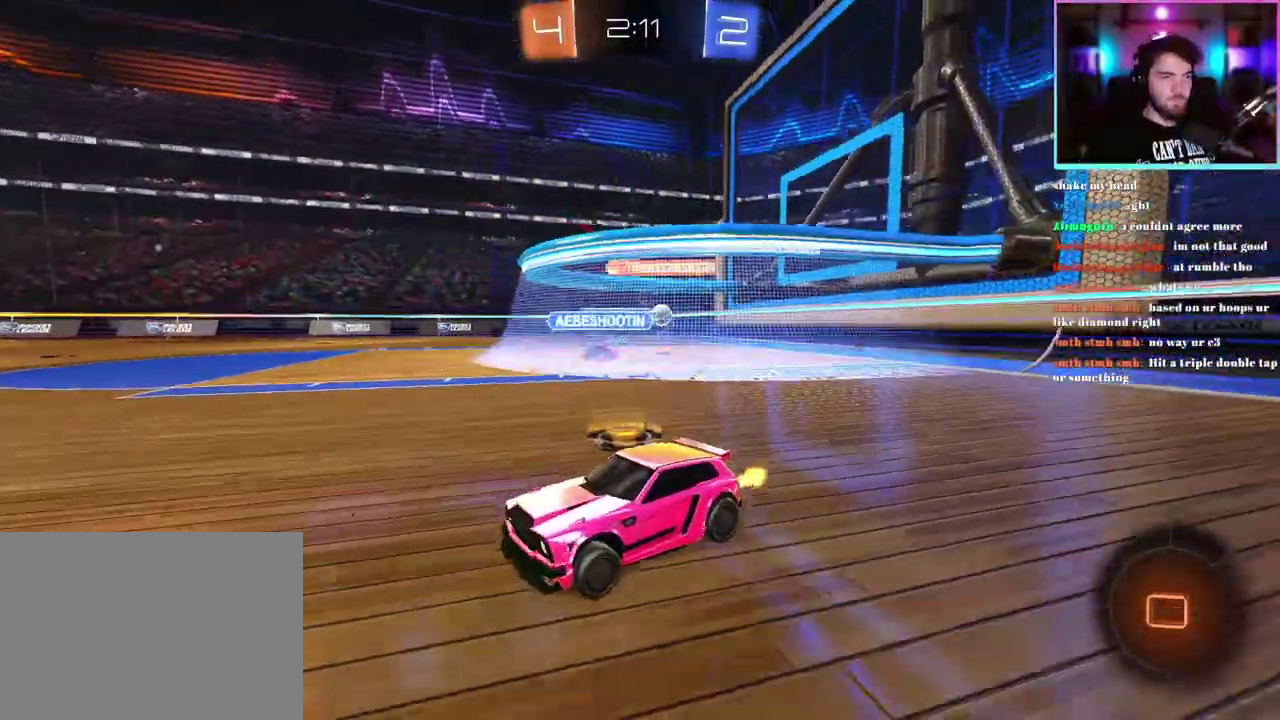
{"buttons": ["R2"], "left_stick": "center", "events": [[133, "left_stick", "right"], [267, "left_stick", "center"], [283, "R1", "down"], [300, "TRIANGLE", "down"], [383, "TRIANGLE", "up"], [450, "R1", "up"]]}
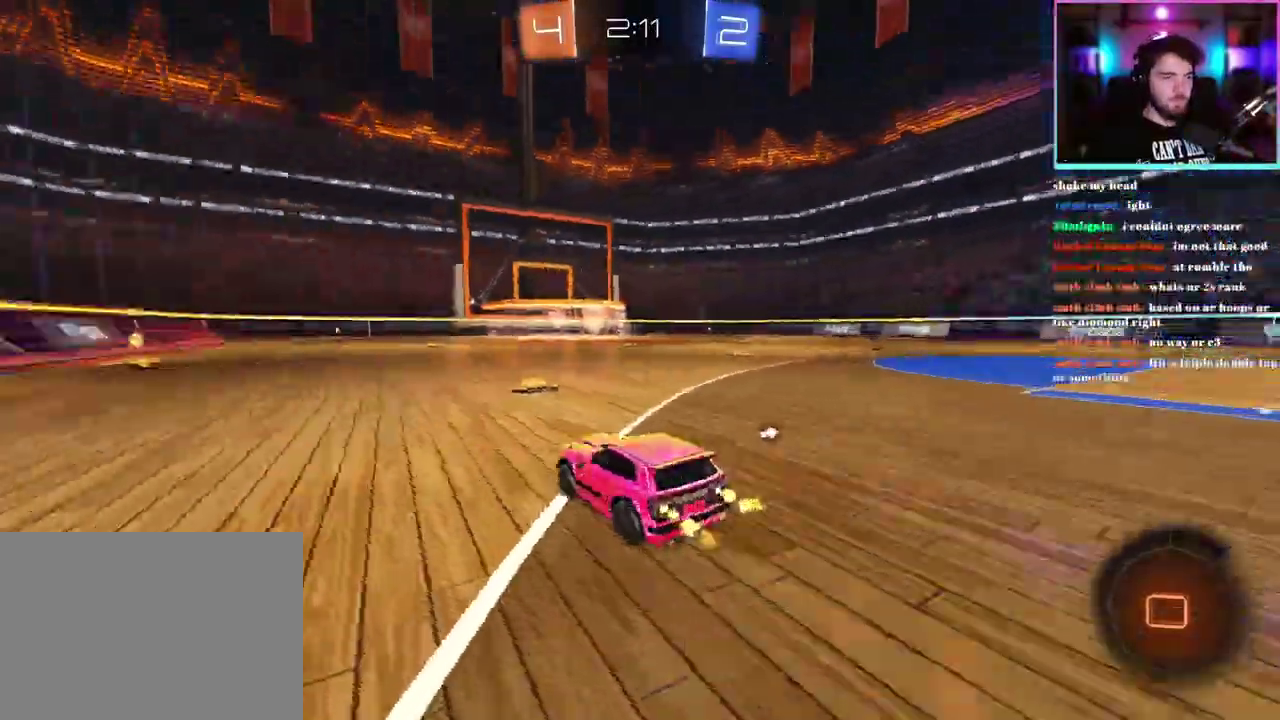
{"buttons": ["L1", "R1", "R2"], "left_stick": "up", "events": [[150, "R1", "down"], [150, "left_stick", "up-left"], [233, "left_stick", "center"], [450, "left_stick", "up"], [483, "L1", "down"]]}
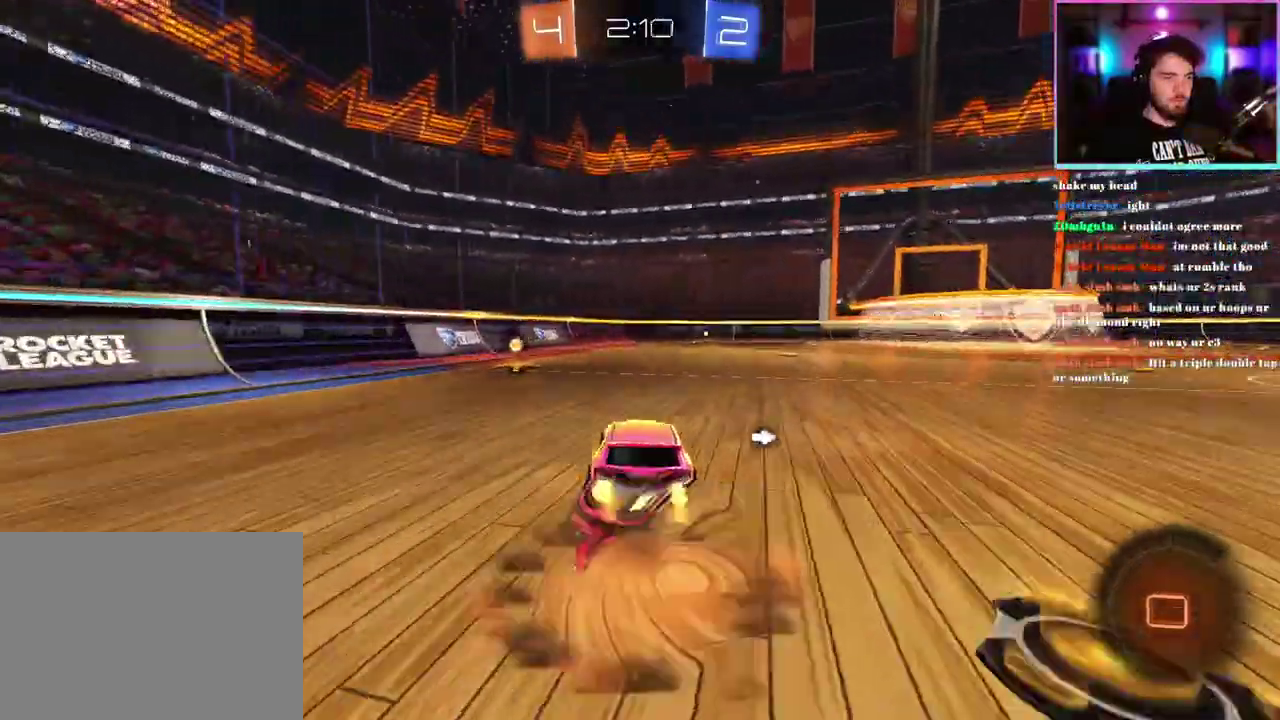
{"buttons": ["L1", "R2"], "left_stick": "down-left", "events": [[67, "left_stick", "up-left"], [117, "left_stick", "down-left"], [467, "R1", "up"]]}
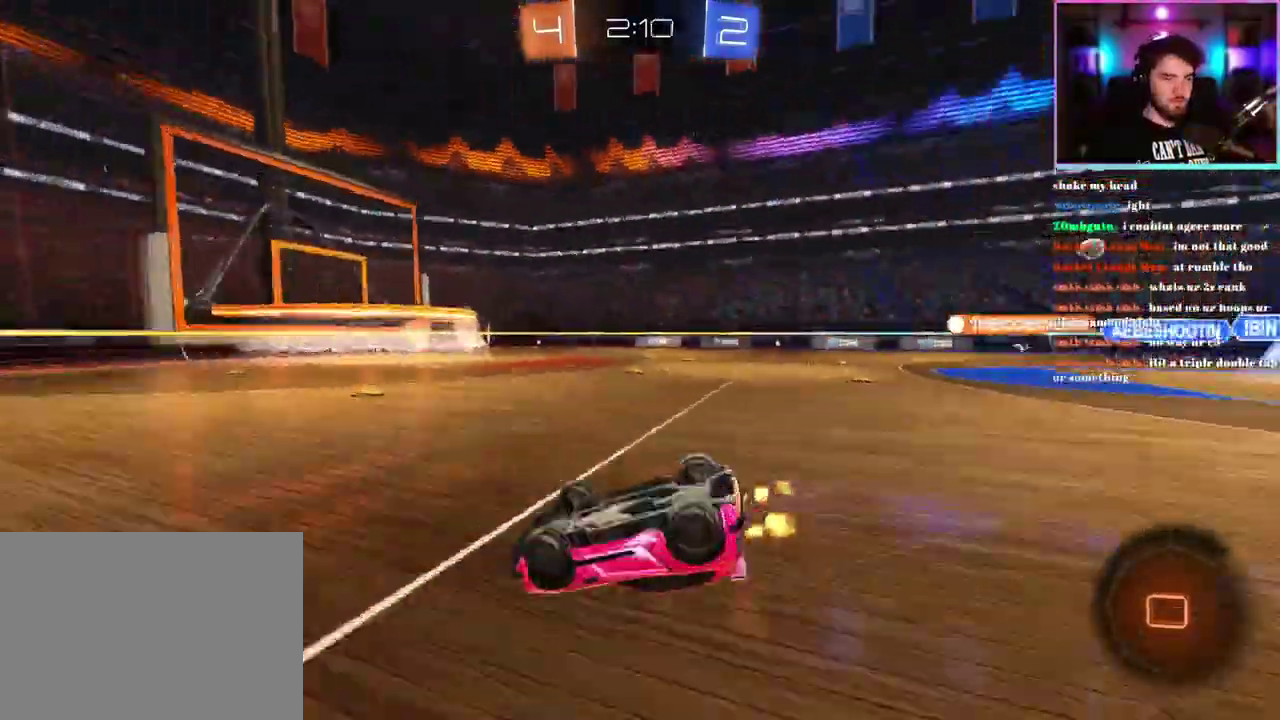
{"buttons": ["R2"], "left_stick": "down", "events": [[167, "L1", "up"], [167, "left_stick", "down"], [233, "left_stick", "down-right"], [417, "left_stick", "down"]]}
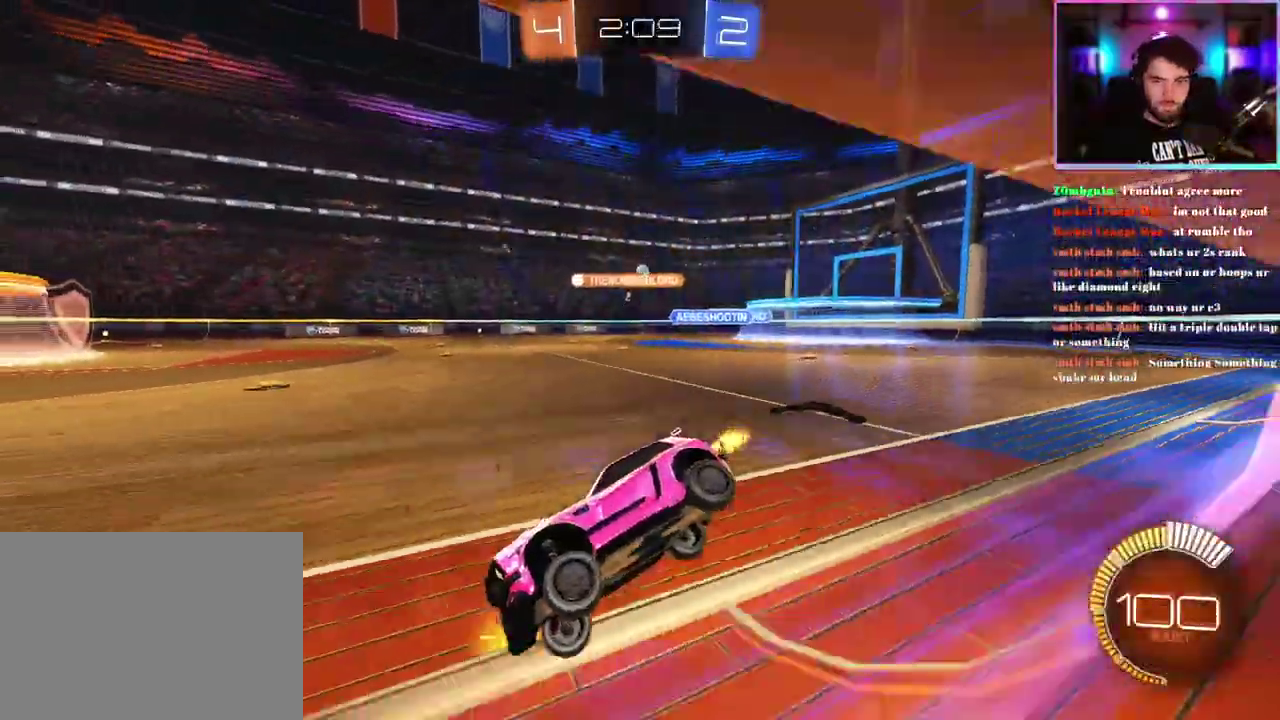
{"buttons": ["SQUARE", "R2"], "left_stick": "right"}
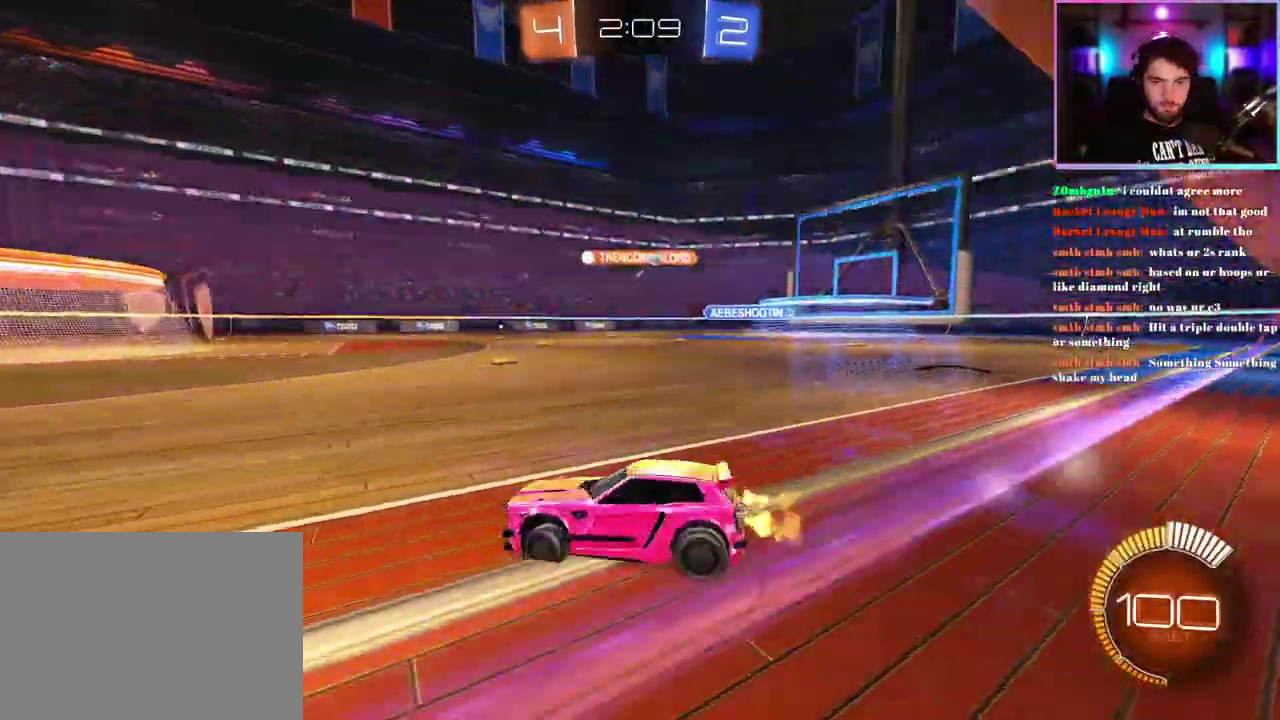
{"buttons": ["R2"], "left_stick": "center", "events": [[17, "SQUARE", "up"], [67, "left_stick", "center"], [233, "left_stick", "right"], [433, "left_stick", "center"]]}
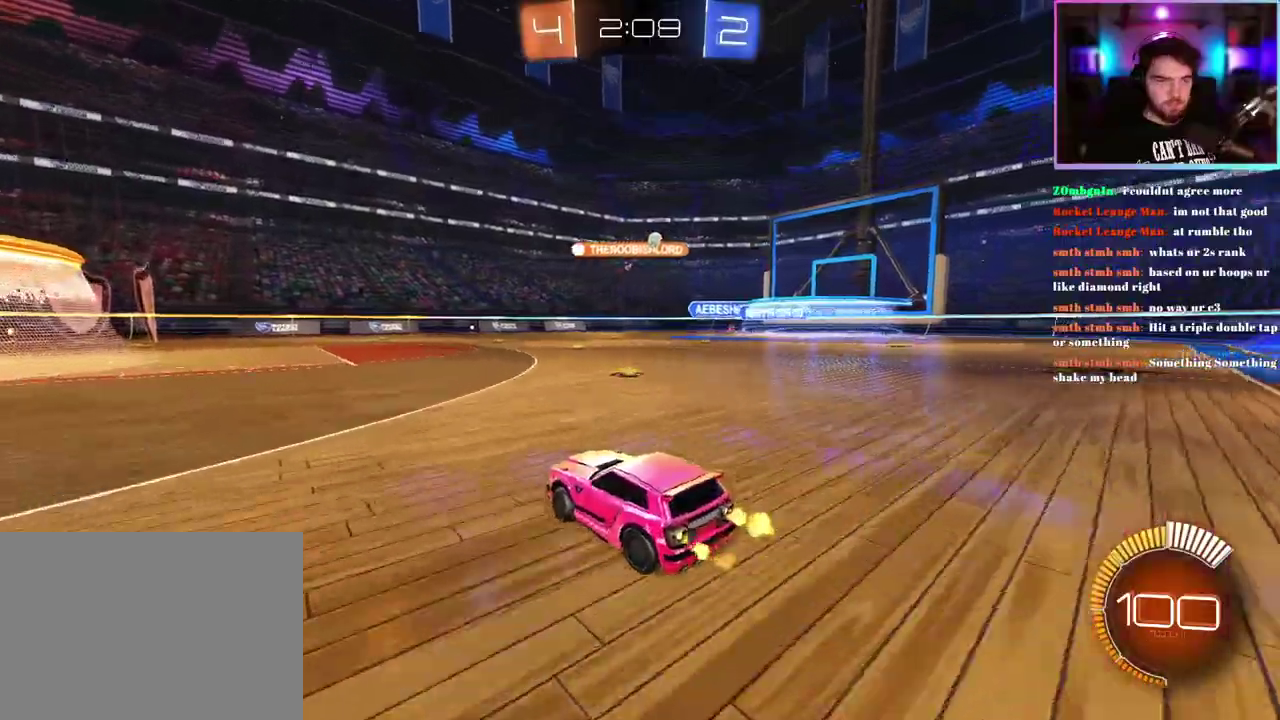
{"buttons": ["R2"], "left_stick": "down-right", "events": [[100, "left_stick", "down-right"]]}
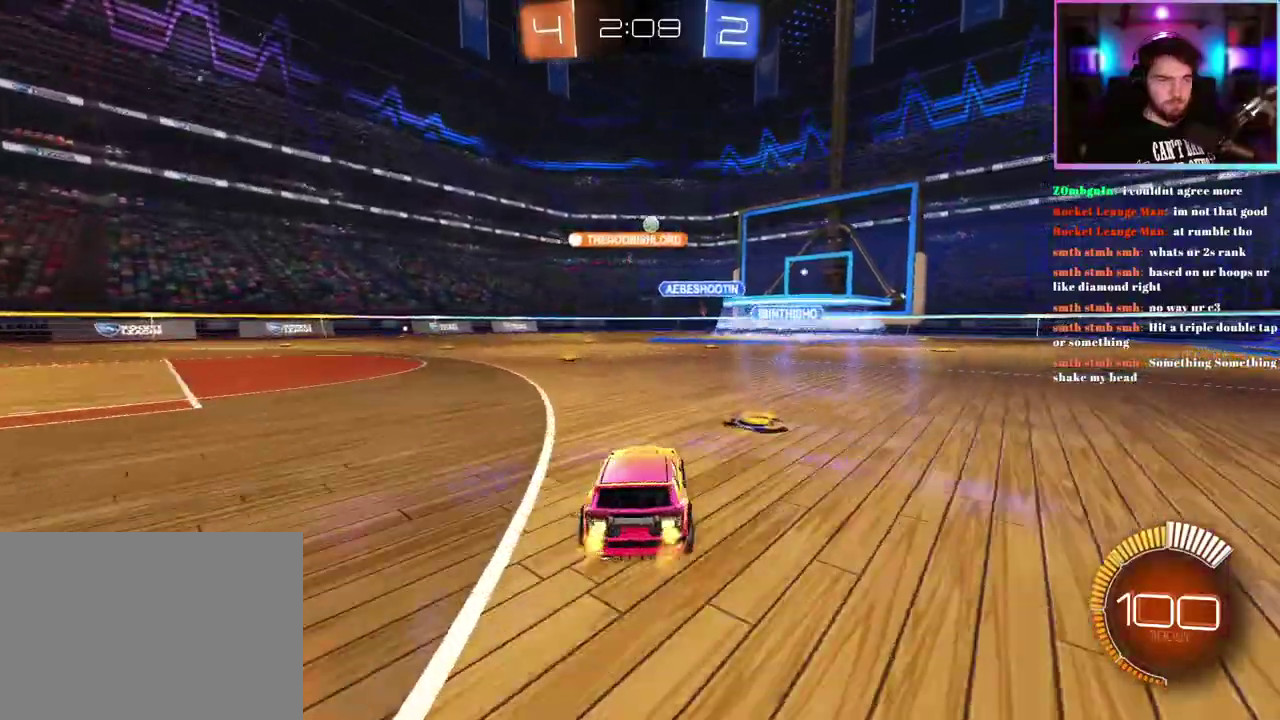
{"buttons": ["R2"], "left_stick": "center", "events": [[67, "left_stick", "center"]]}
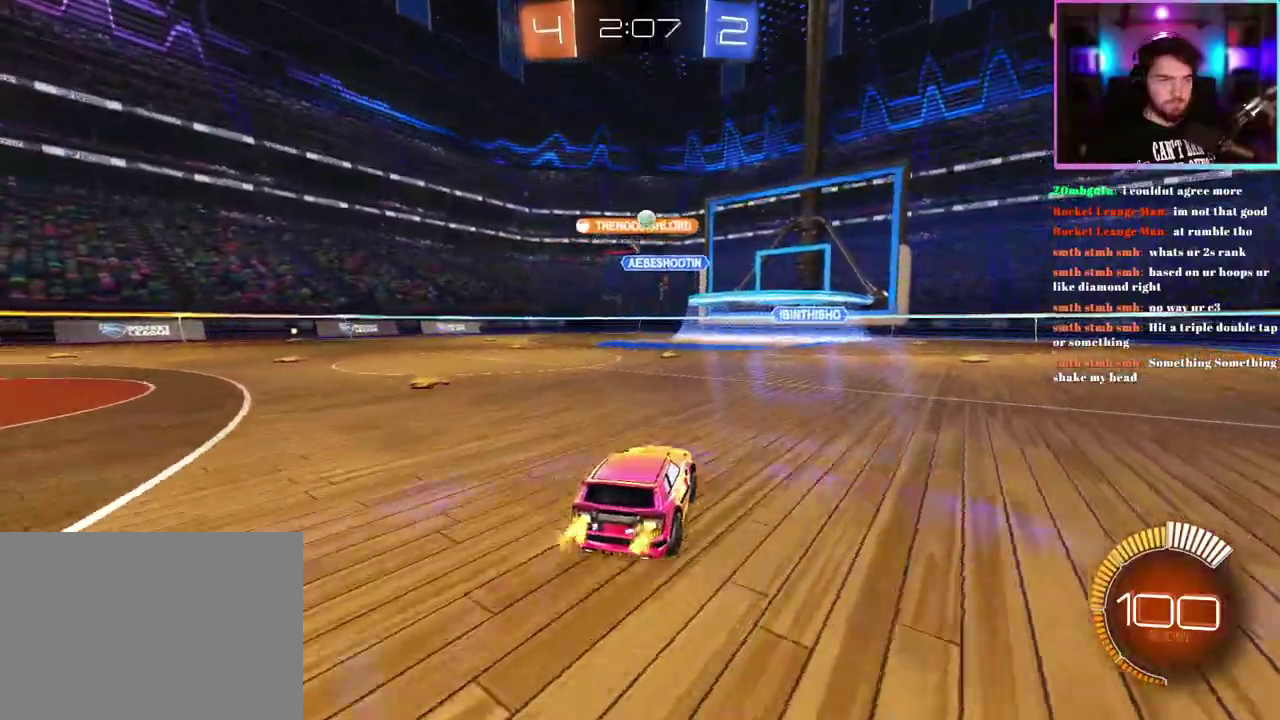
{"buttons": ["R2"], "left_stick": "right", "events": [[350, "left_stick", "right"]]}
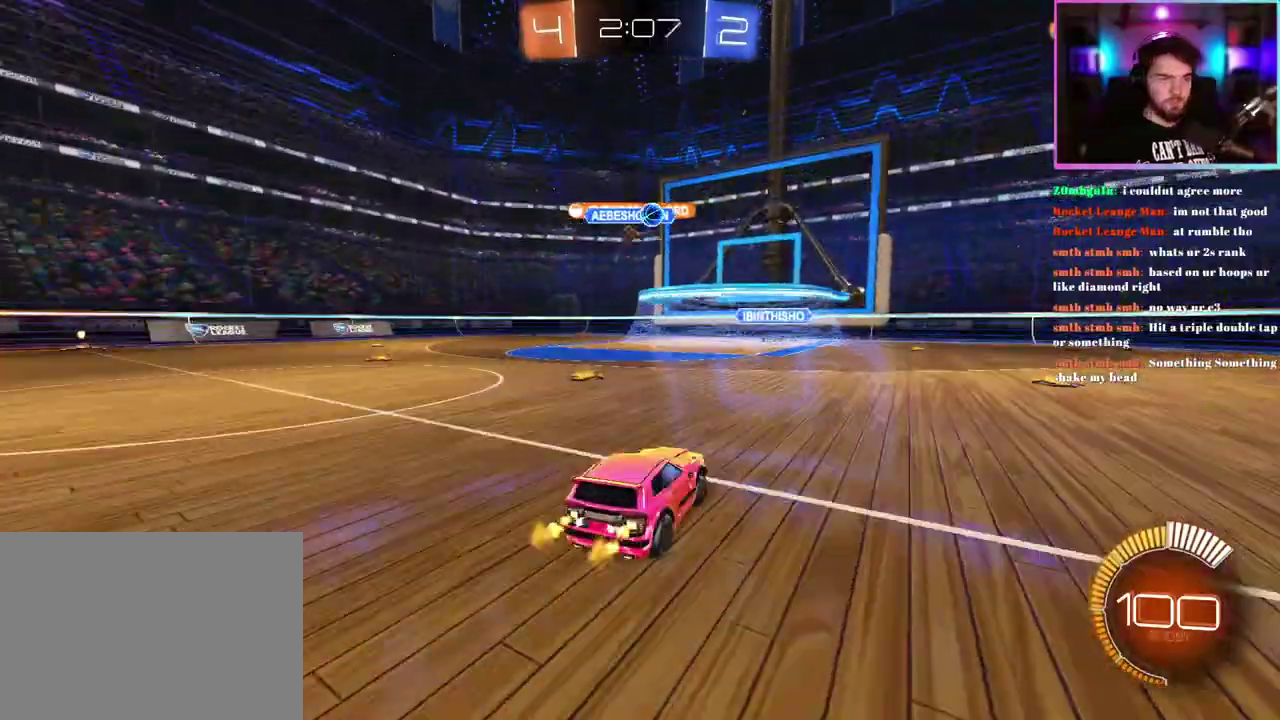
{"buttons": ["R2"], "left_stick": "center", "events": [[133, "left_stick", "center"]]}
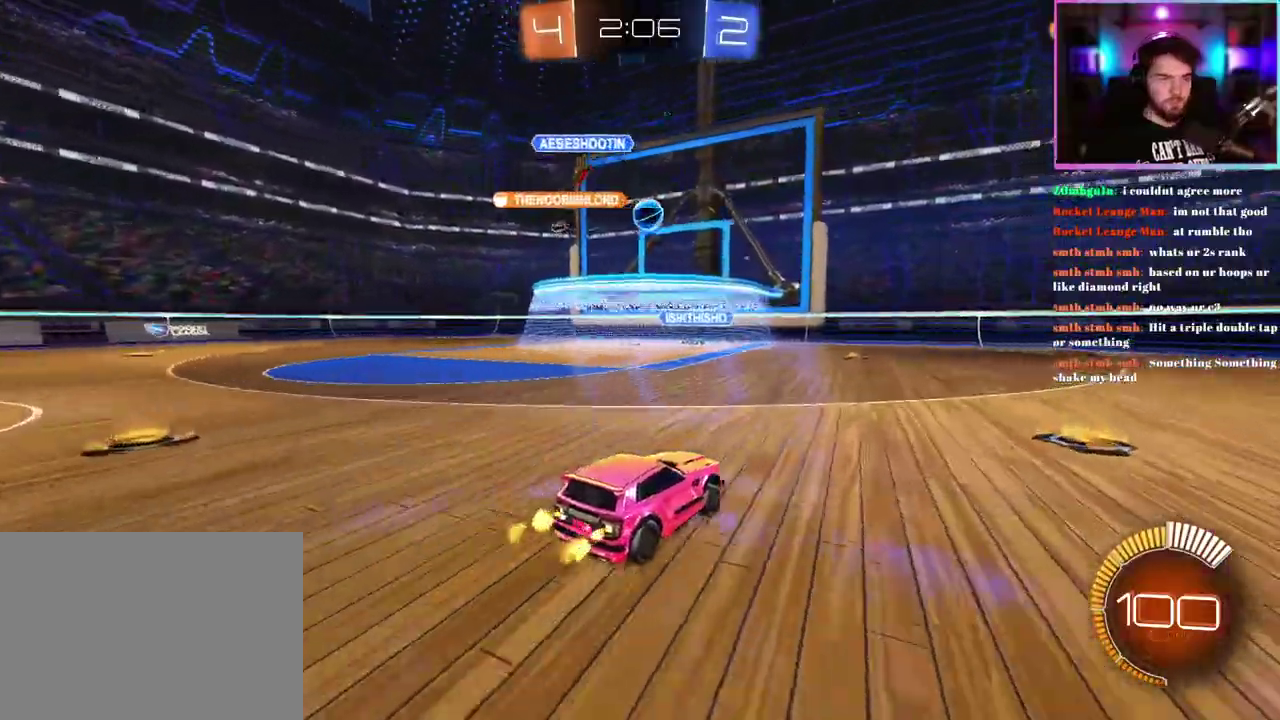
{"buttons": ["R2"], "left_stick": "center", "events": []}
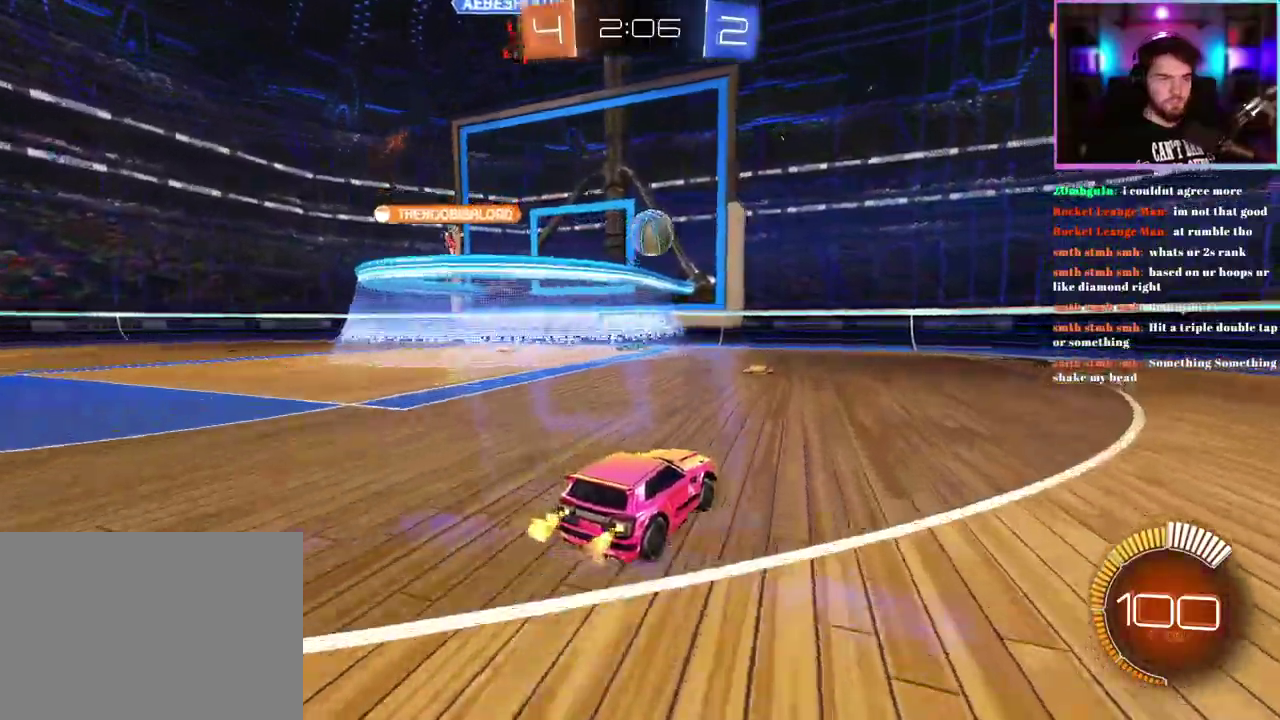
{"buttons": ["L2"], "left_stick": "right", "events": [[233, "L2", "down"], [233, "left_stick", "right"], [300, "L2", "up"], [433, "L2", "down"], [433, "R2", "up"]]}
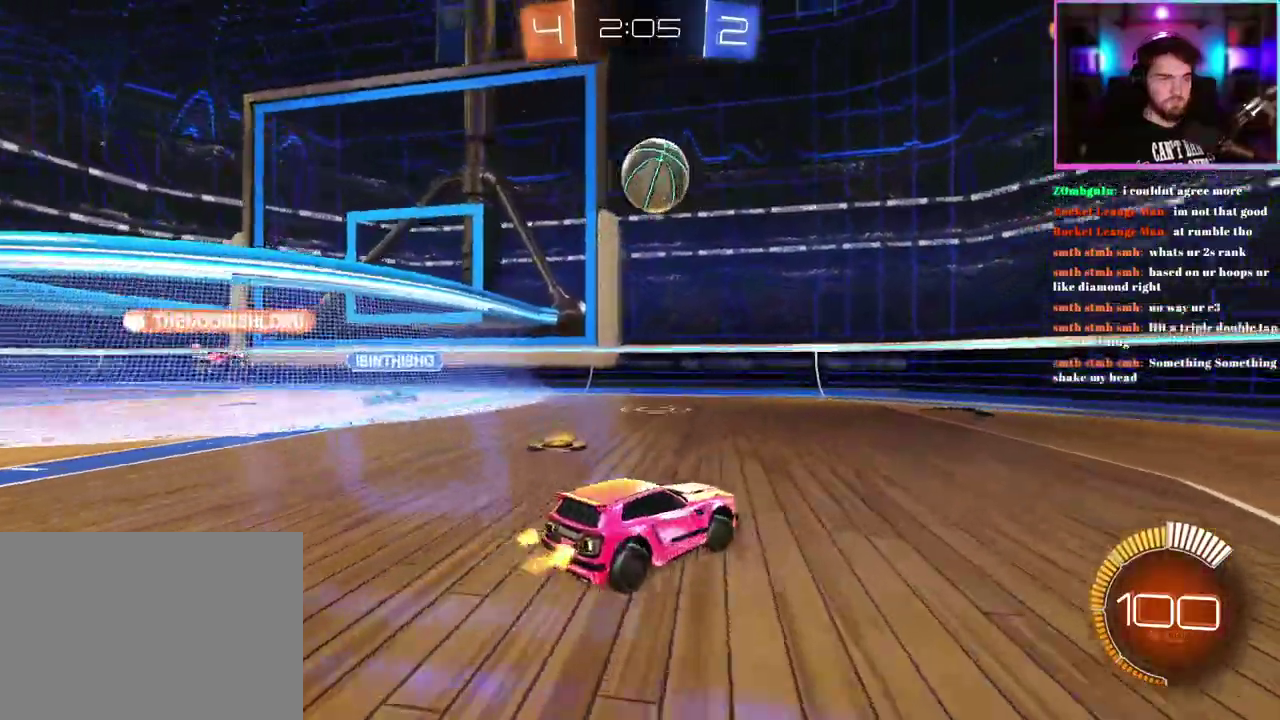
{"buttons": ["R2"], "left_stick": "center", "events": [[33, "L2", "up"], [133, "R2", "down"], [167, "left_stick", "down-right"], [217, "left_stick", "center"]]}